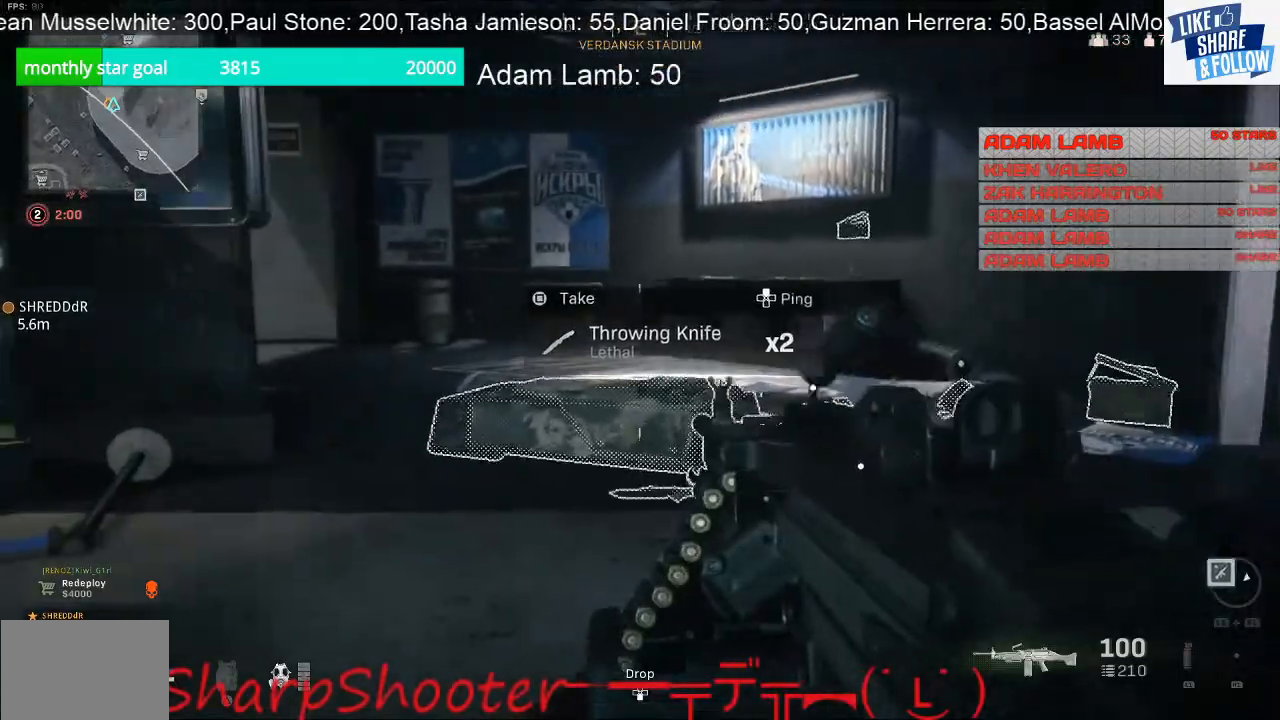
Gameplay with a controller (PlayStation layout); each line is a JSON object with the inputs held at the frame after it. "events" lists button and stick changes between this image and that frame as [ms after this image, input, new state], when the widget could be followed in between. Not read: L3 R1.
{"buttons": [], "left_stick": "up-left", "right_stick": "right", "events": [[400, "left_stick", "center"], [433, "right_stick", "right"], [467, "left_stick", "up-left"]]}
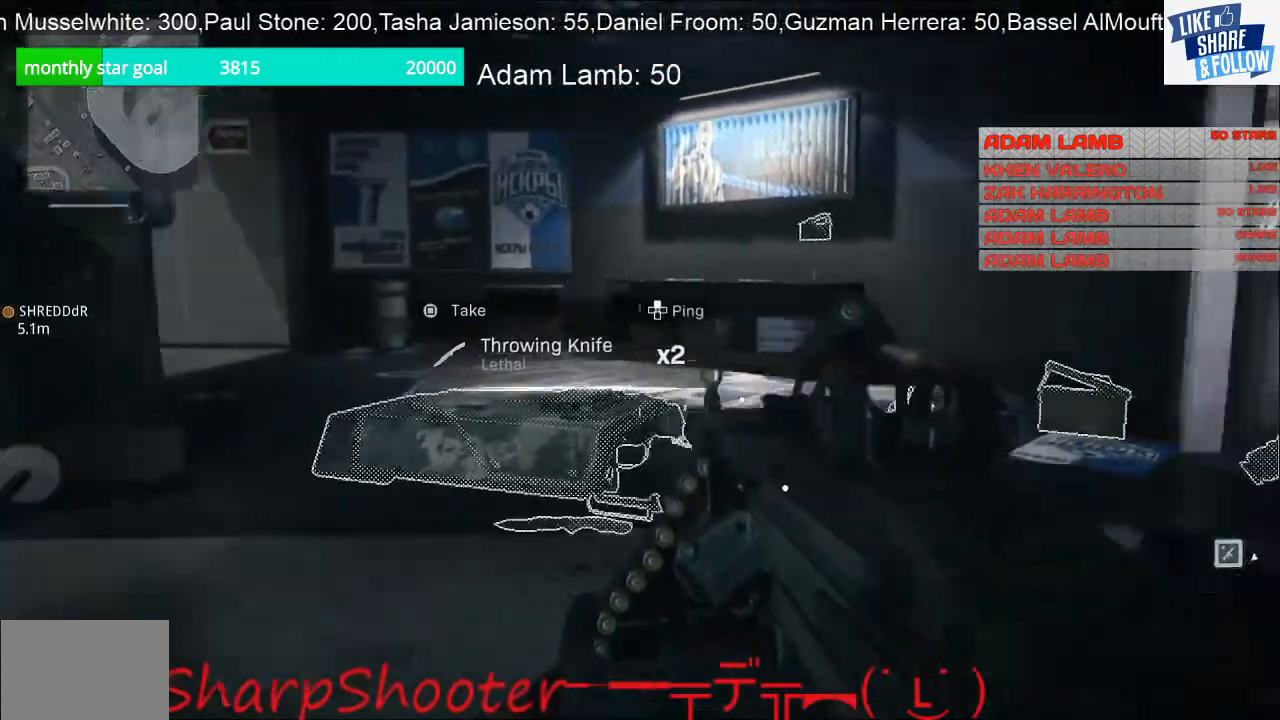
{"buttons": [], "left_stick": "up-left", "right_stick": "center", "events": [[233, "right_stick", "center"]]}
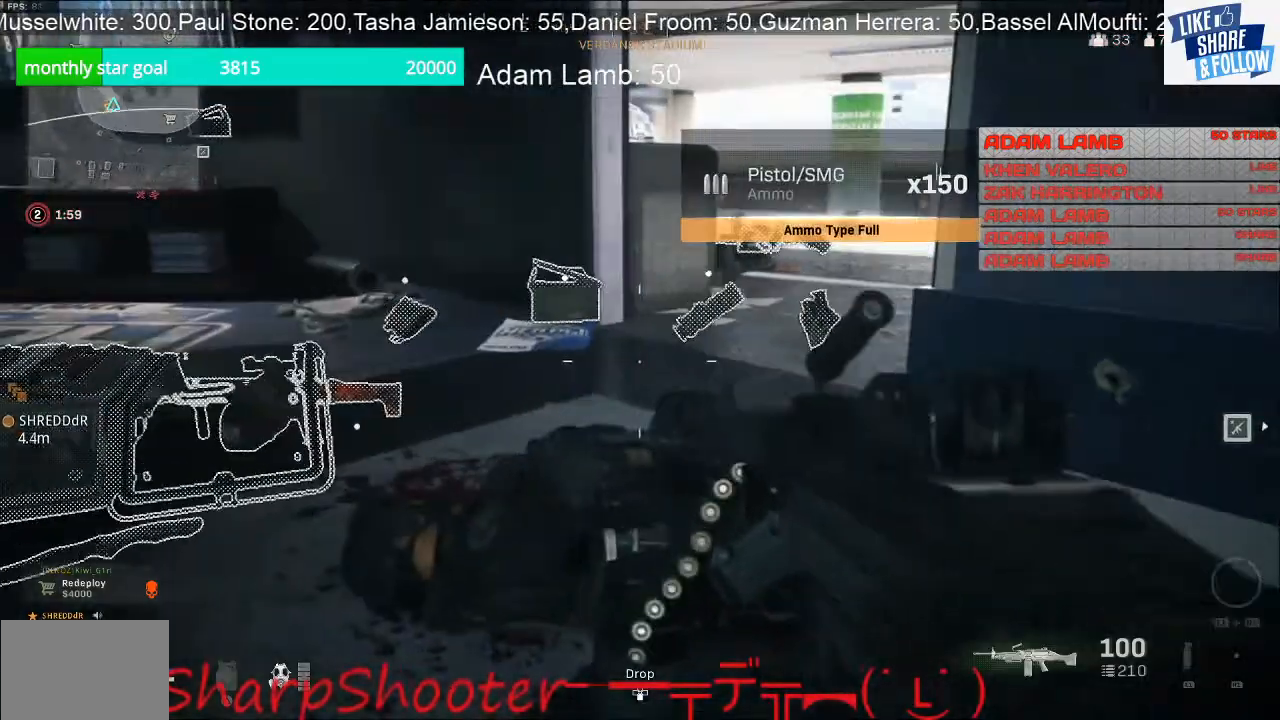
{"buttons": [], "left_stick": "up-left", "right_stick": "right", "events": [[100, "left_stick", "center"], [267, "right_stick", "right"], [367, "left_stick", "up-left"]]}
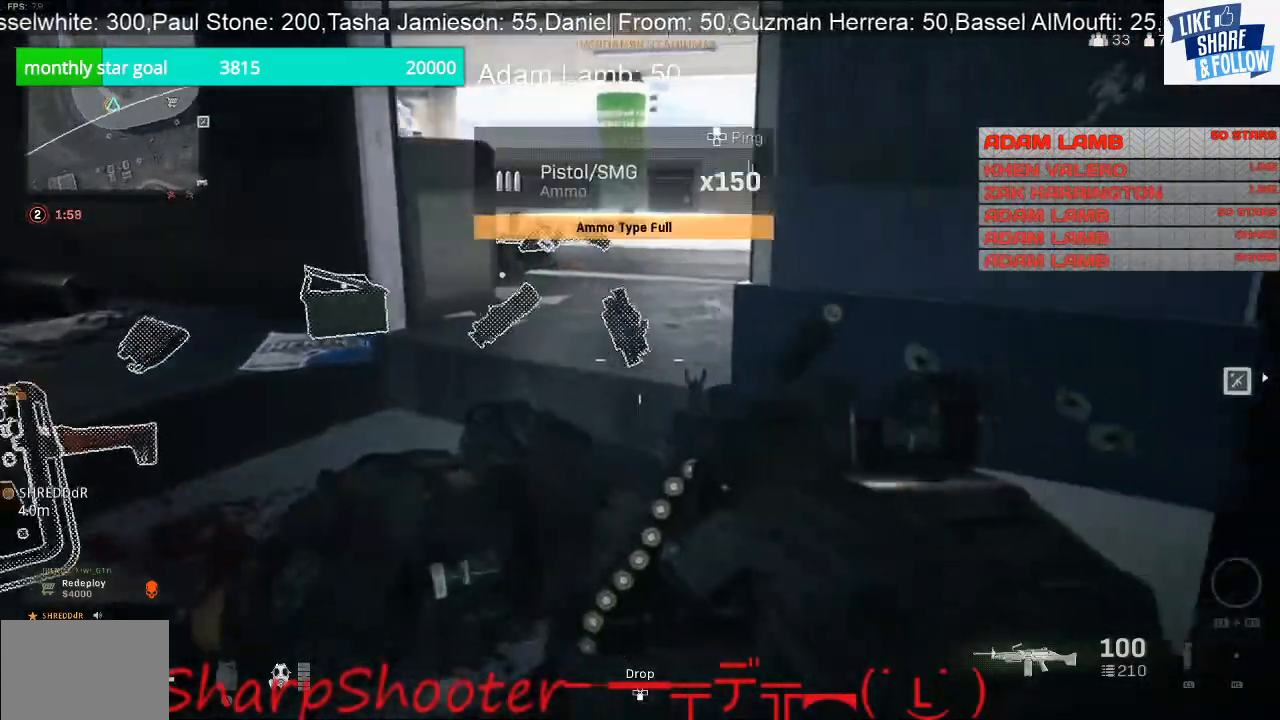
{"buttons": [], "left_stick": "up-left", "right_stick": "center", "events": [[33, "right_stick", "center"]]}
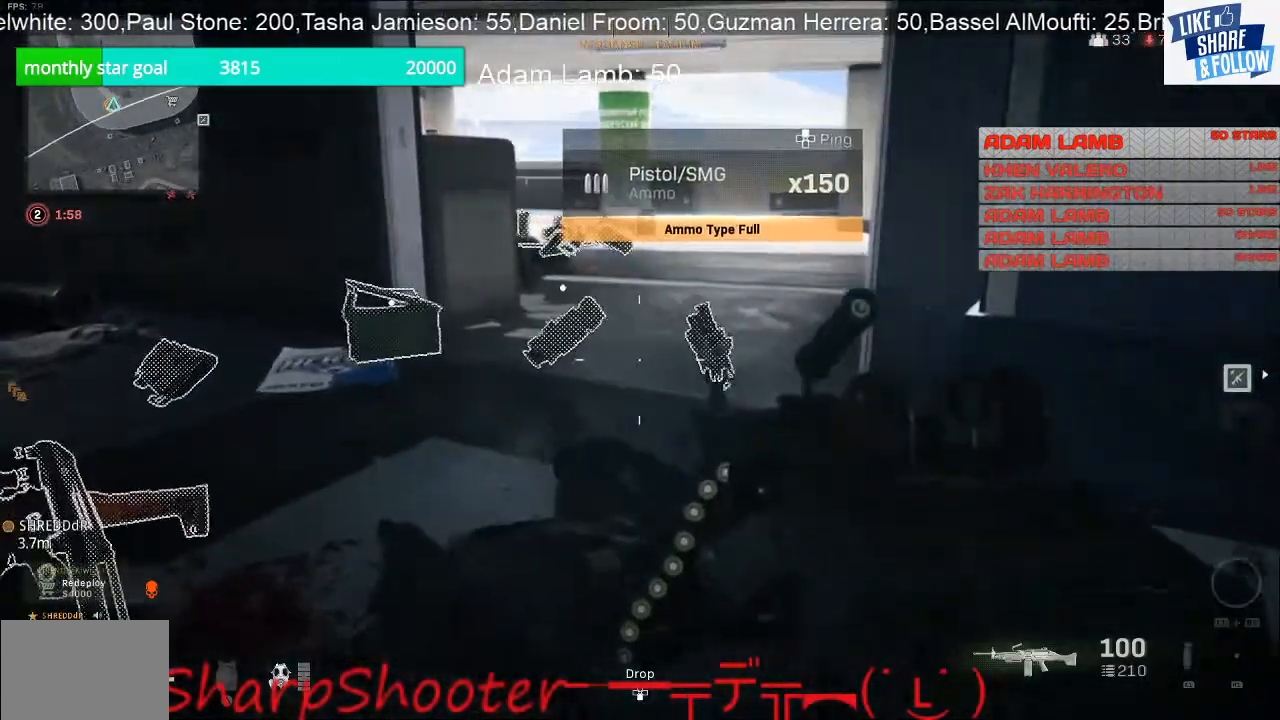
{"buttons": [], "left_stick": "up", "right_stick": "center", "events": [[200, "left_stick", "up"]]}
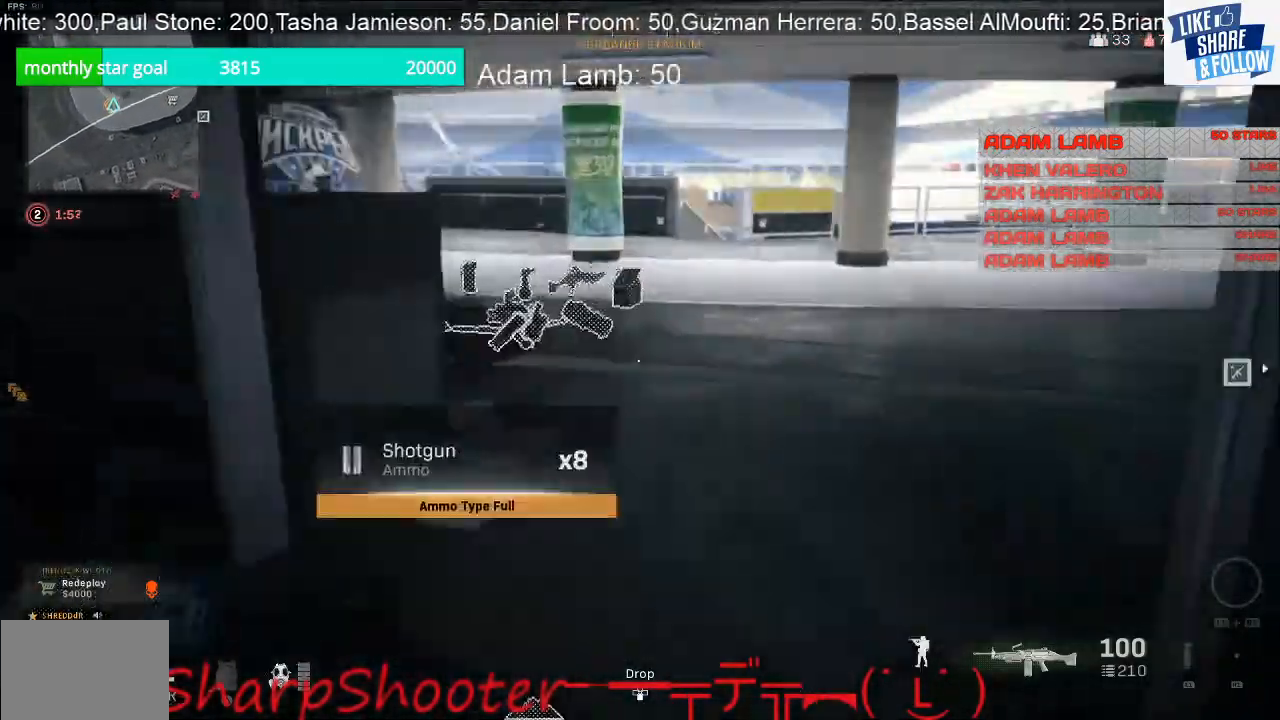
{"buttons": [], "left_stick": "up", "right_stick": "center", "events": []}
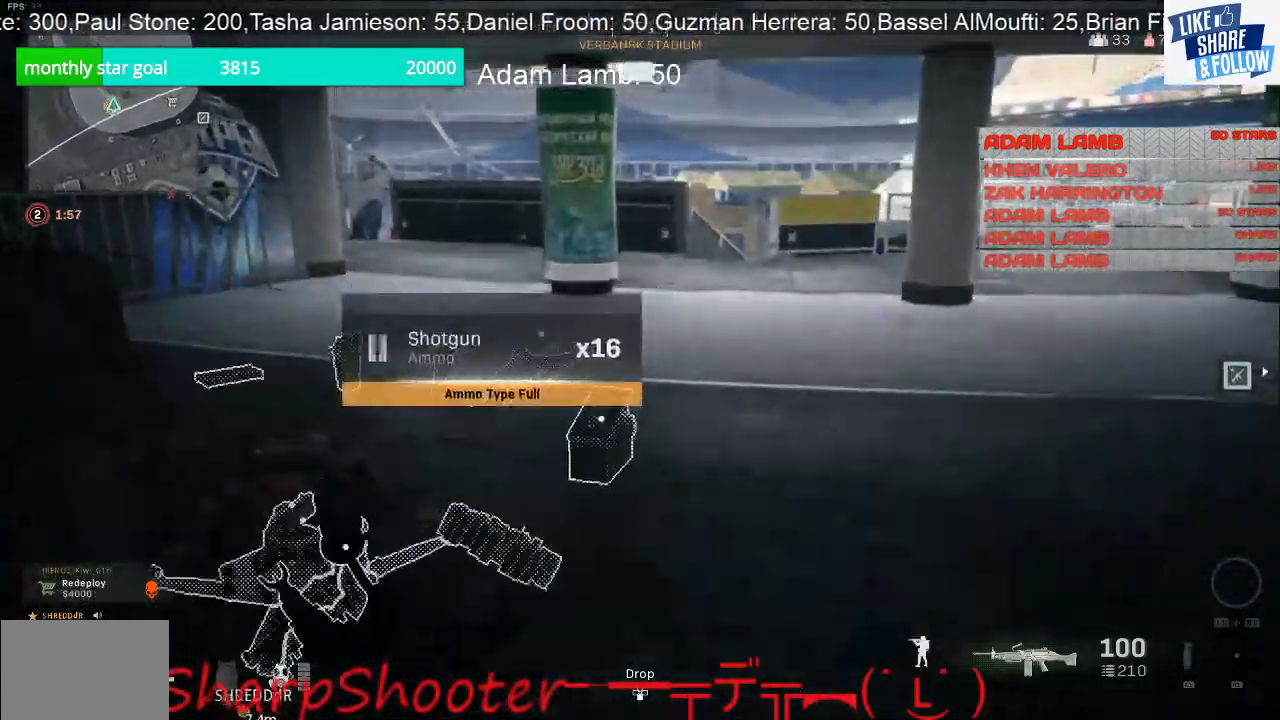
{"buttons": [], "left_stick": "center", "right_stick": "left", "events": [[367, "right_stick", "down-left"], [400, "left_stick", "center"], [467, "right_stick", "left"]]}
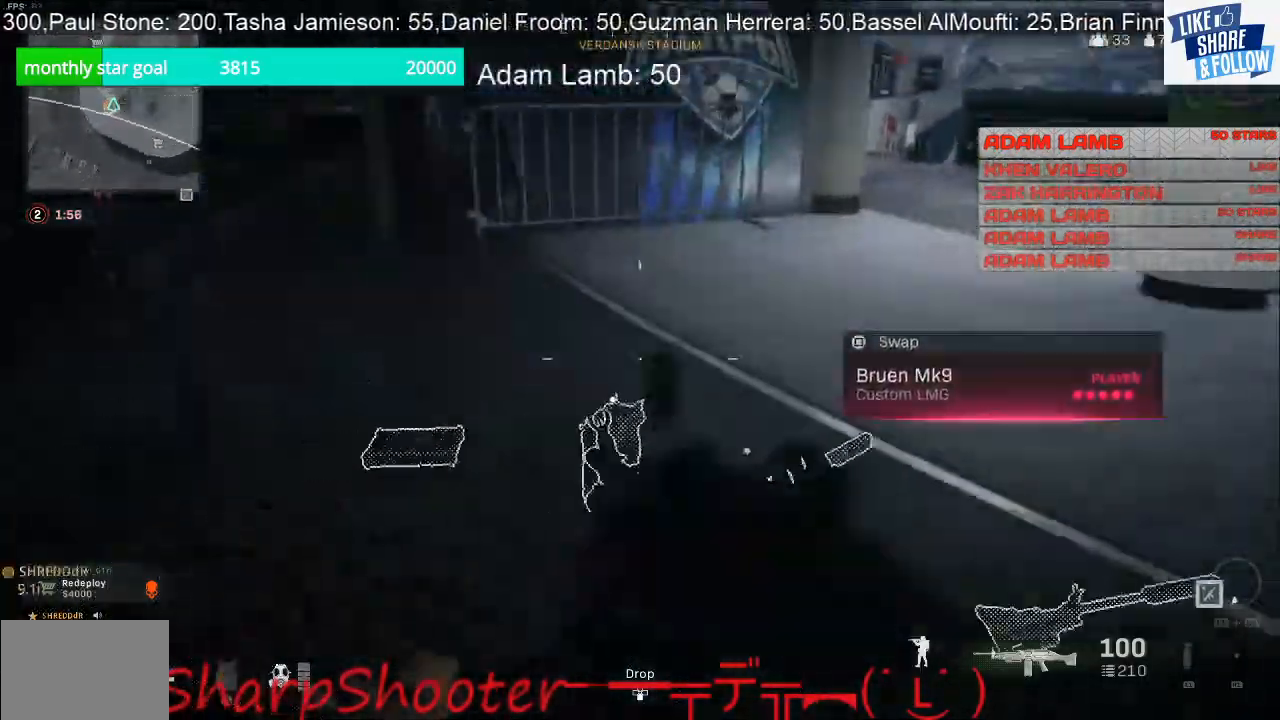
{"buttons": [], "left_stick": "up-left", "right_stick": "center", "events": [[33, "left_stick", "down-right"], [133, "right_stick", "center"], [233, "left_stick", "center"], [433, "left_stick", "up-left"]]}
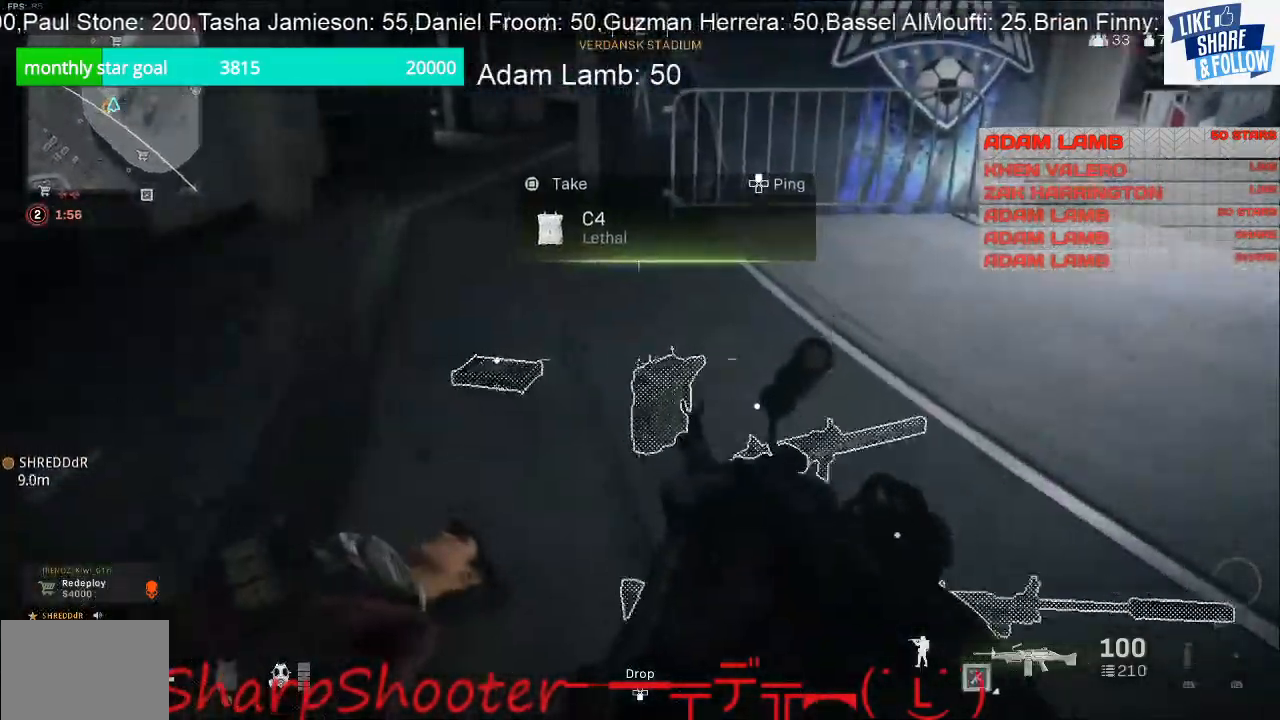
{"buttons": [], "left_stick": "center", "right_stick": "center", "events": [[167, "left_stick", "center"], [367, "left_stick", "up-left"], [500, "left_stick", "center"]]}
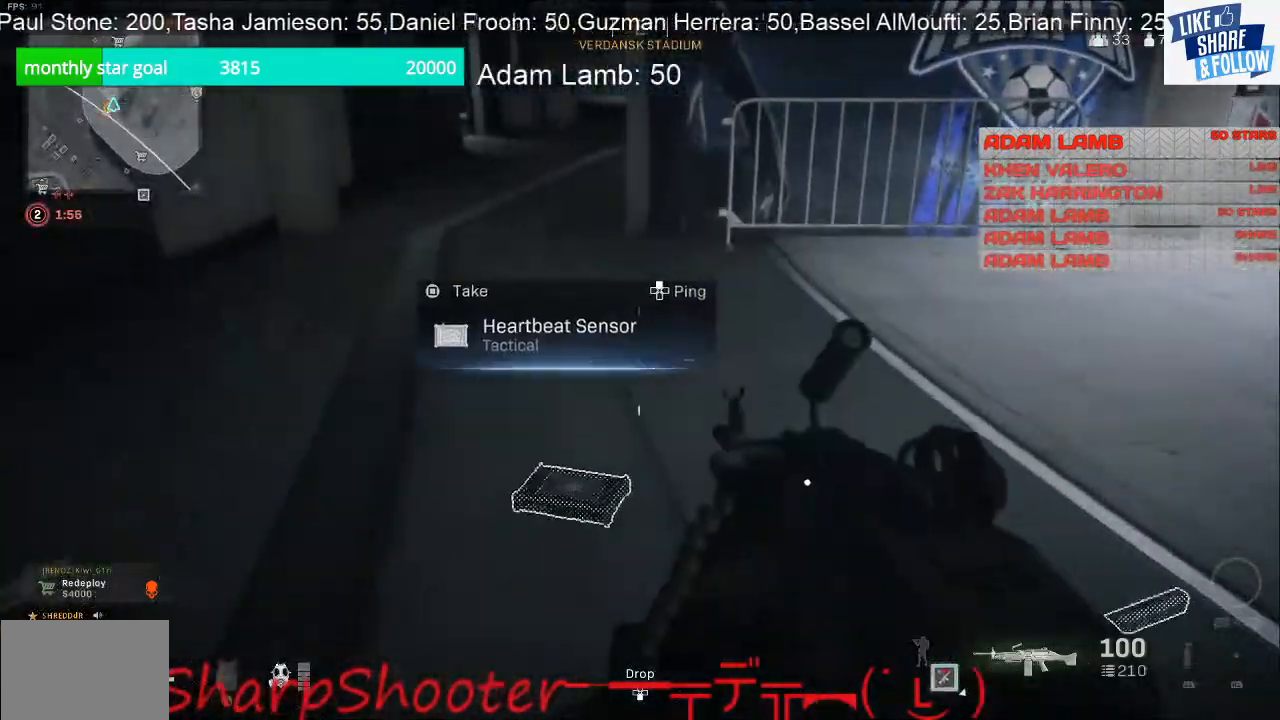
{"buttons": ["SQUARE"], "left_stick": "center", "right_stick": "center", "events": [[233, "SQUARE", "down"]]}
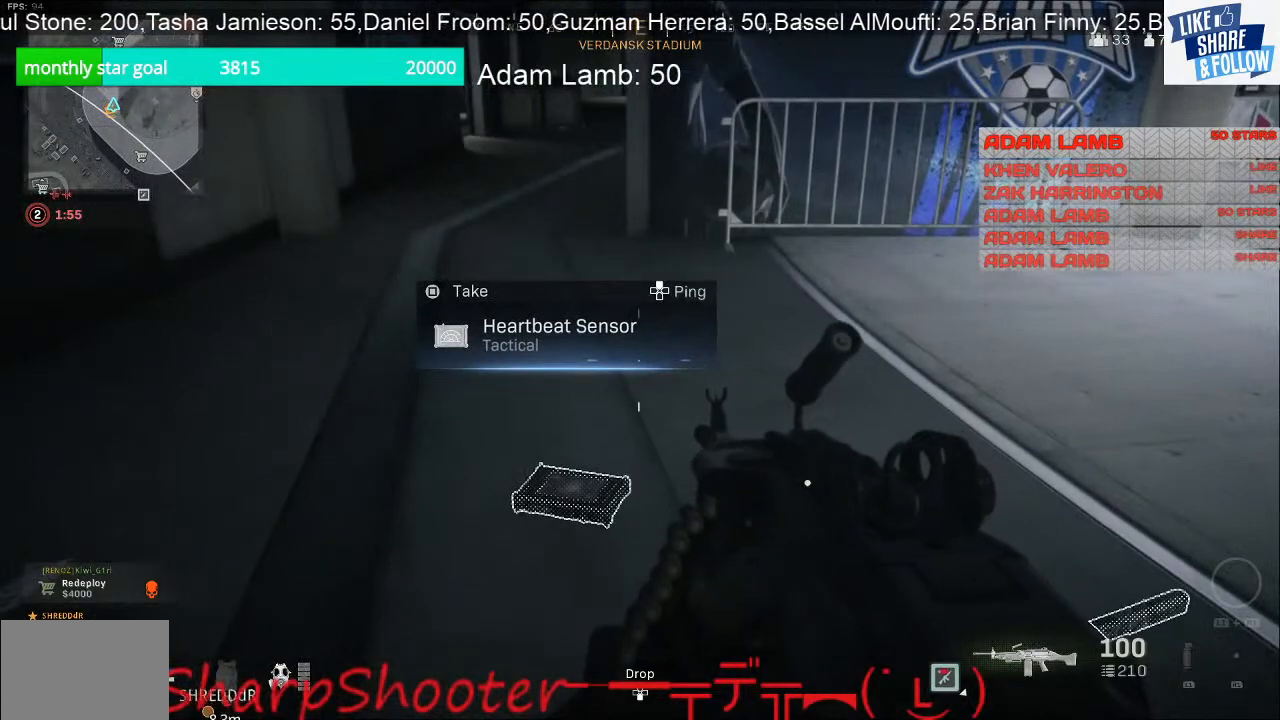
{"buttons": [], "left_stick": "up-left", "right_stick": "up", "events": [[267, "left_stick", "up-left"], [300, "SQUARE", "up"], [467, "right_stick", "up"]]}
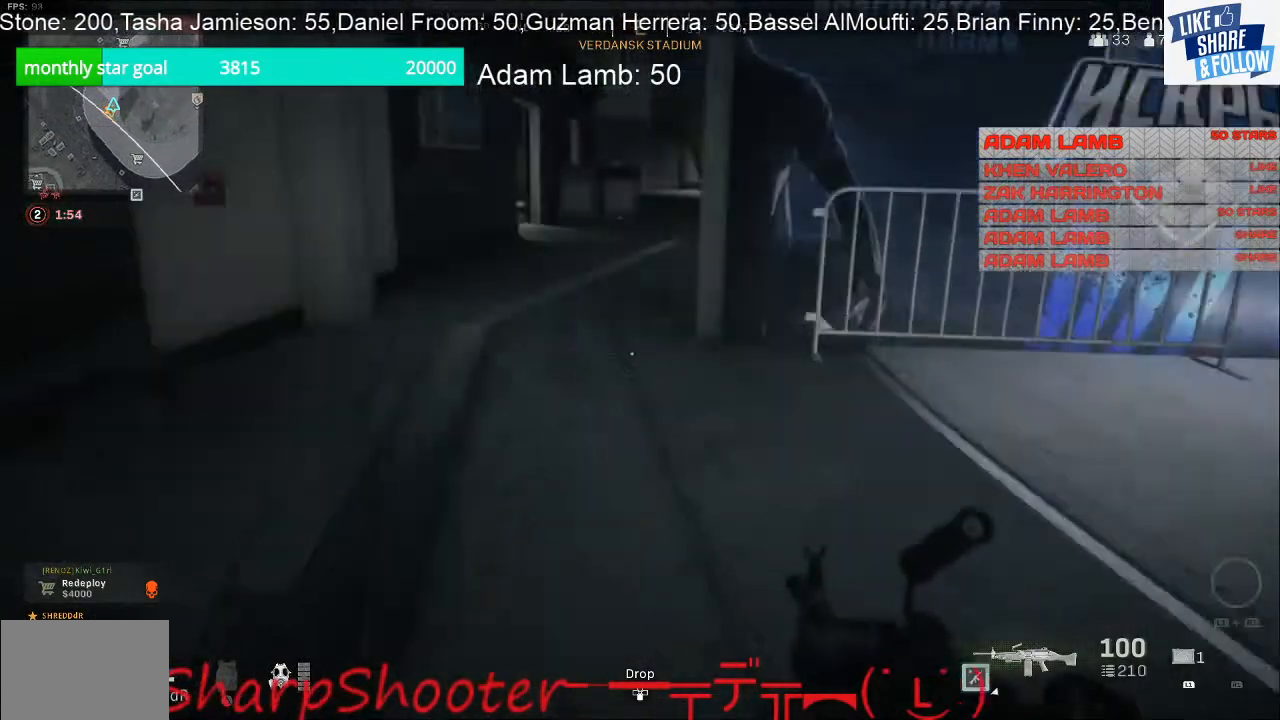
{"buttons": ["L1"], "left_stick": "up", "right_stick": "up", "events": [[100, "right_stick", "center"], [367, "right_stick", "up"], [433, "L1", "down"], [433, "left_stick", "up"]]}
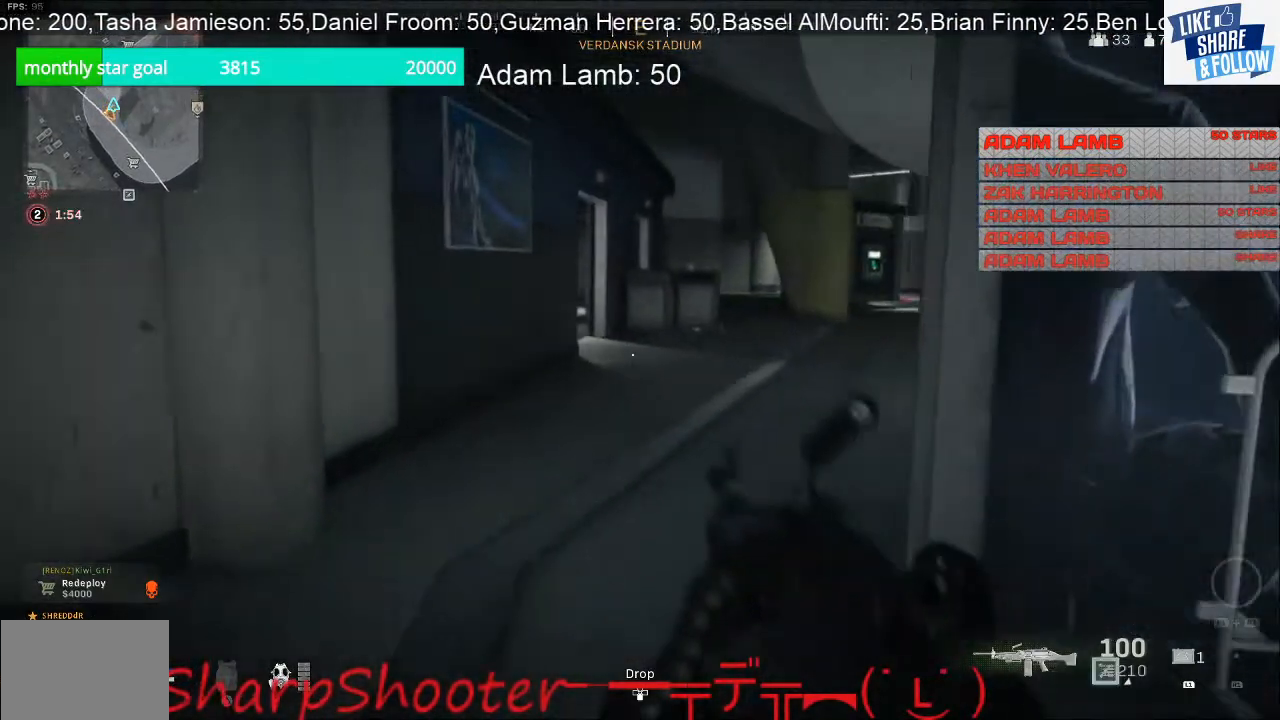
{"buttons": ["L1"], "left_stick": "up-right", "right_stick": "center", "events": [[133, "right_stick", "center"], [500, "left_stick", "up-right"]]}
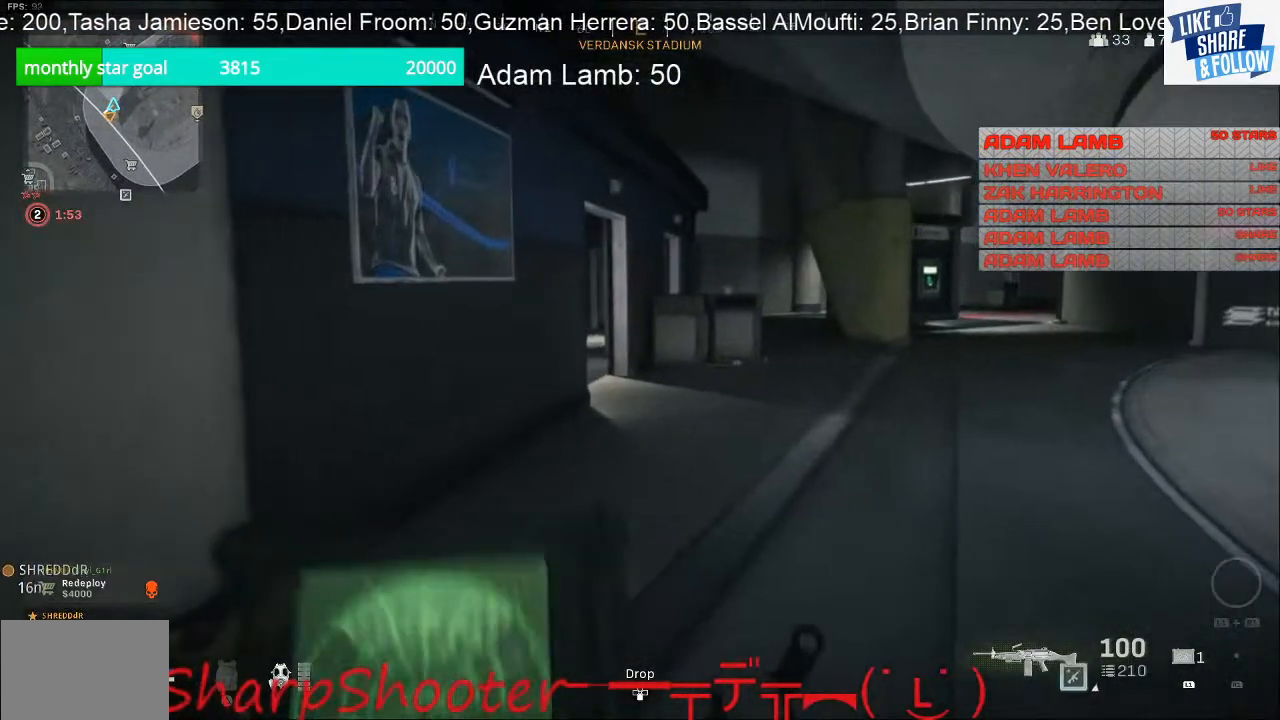
{"buttons": ["L1"], "left_stick": "right", "right_stick": "left", "events": [[67, "right_stick", "left"], [433, "left_stick", "right"]]}
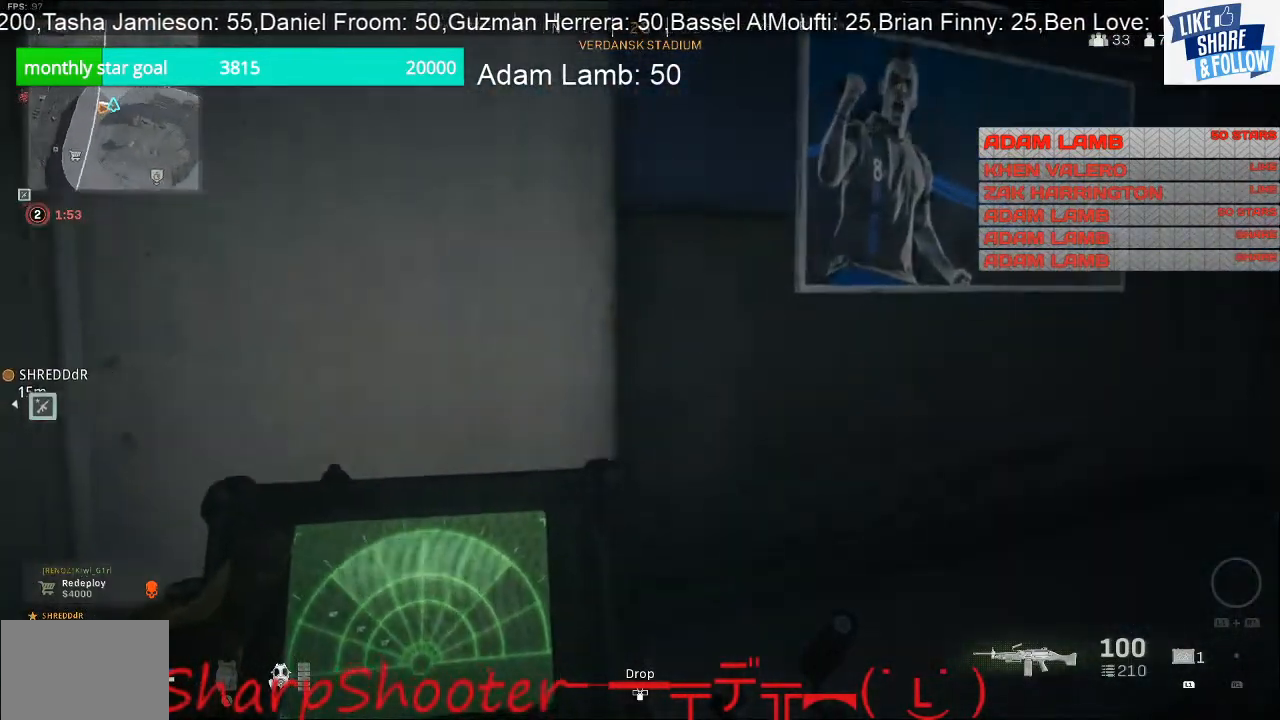
{"buttons": ["L1"], "left_stick": "right", "right_stick": "left", "events": []}
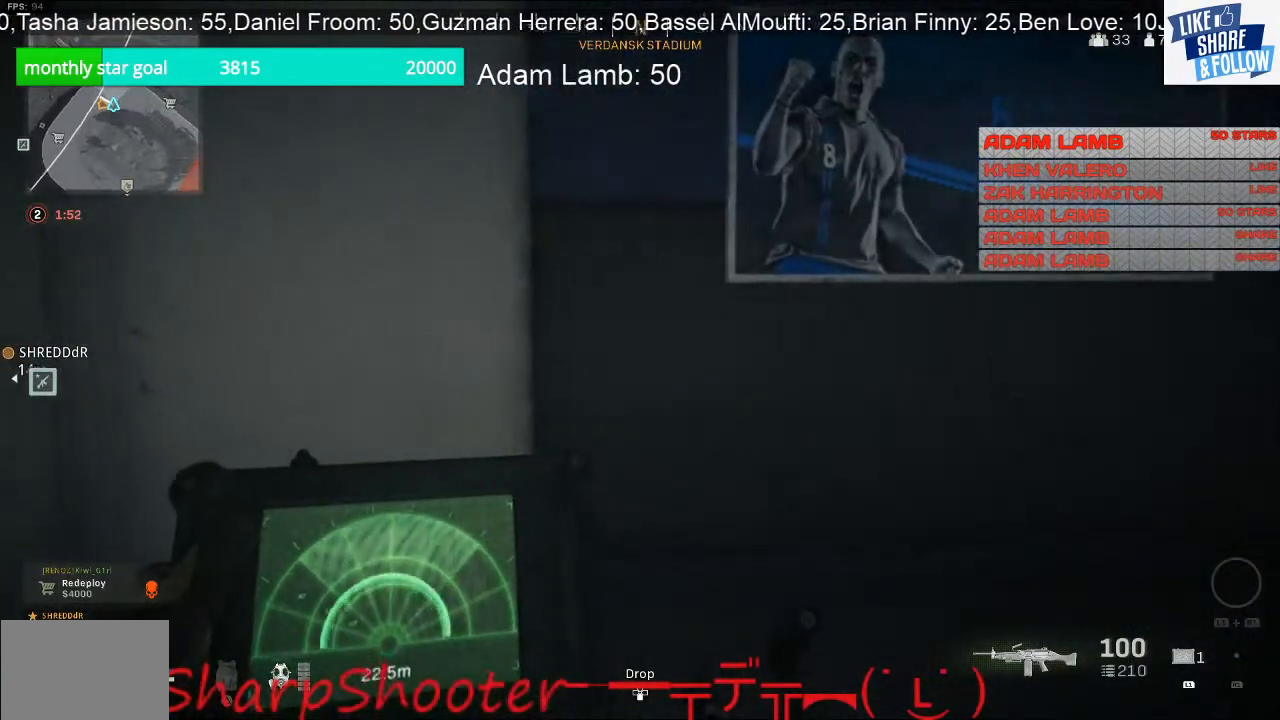
{"buttons": ["L1"], "left_stick": "right", "right_stick": "left", "events": [[33, "right_stick", "center"], [467, "right_stick", "left"]]}
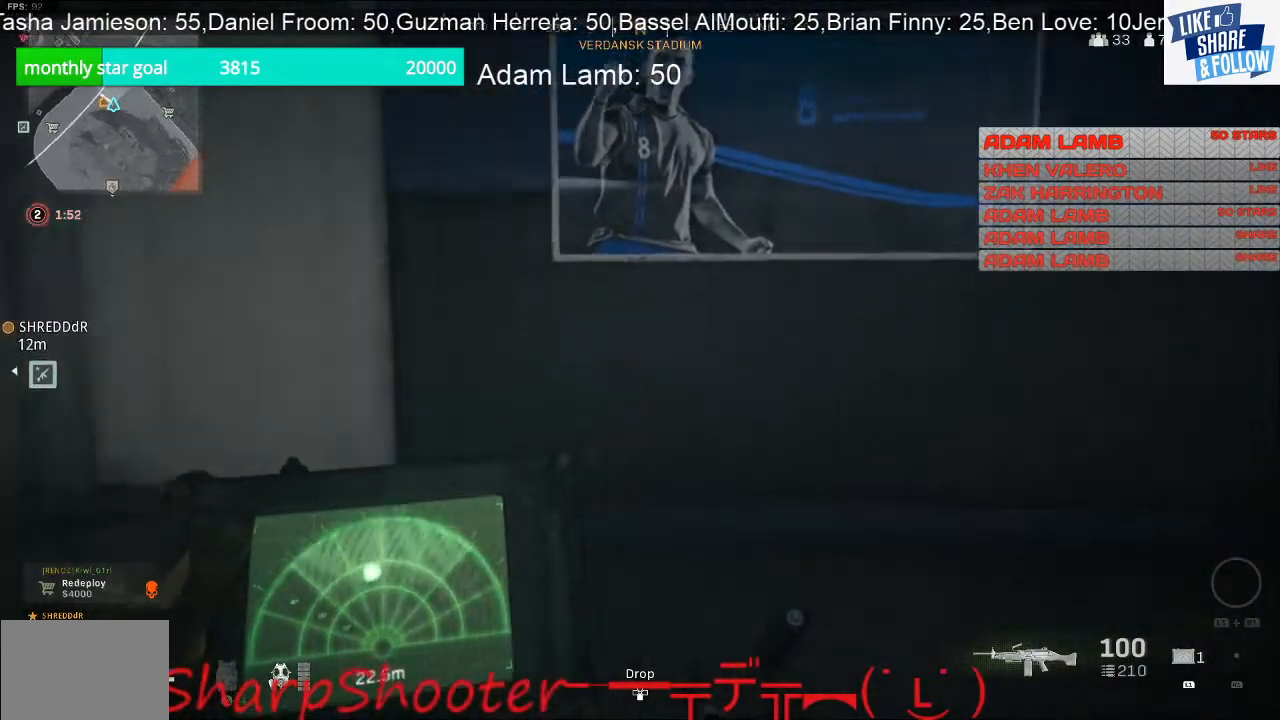
{"buttons": [], "left_stick": "right", "right_stick": "center", "events": [[67, "right_stick", "center"], [500, "L1", "up"]]}
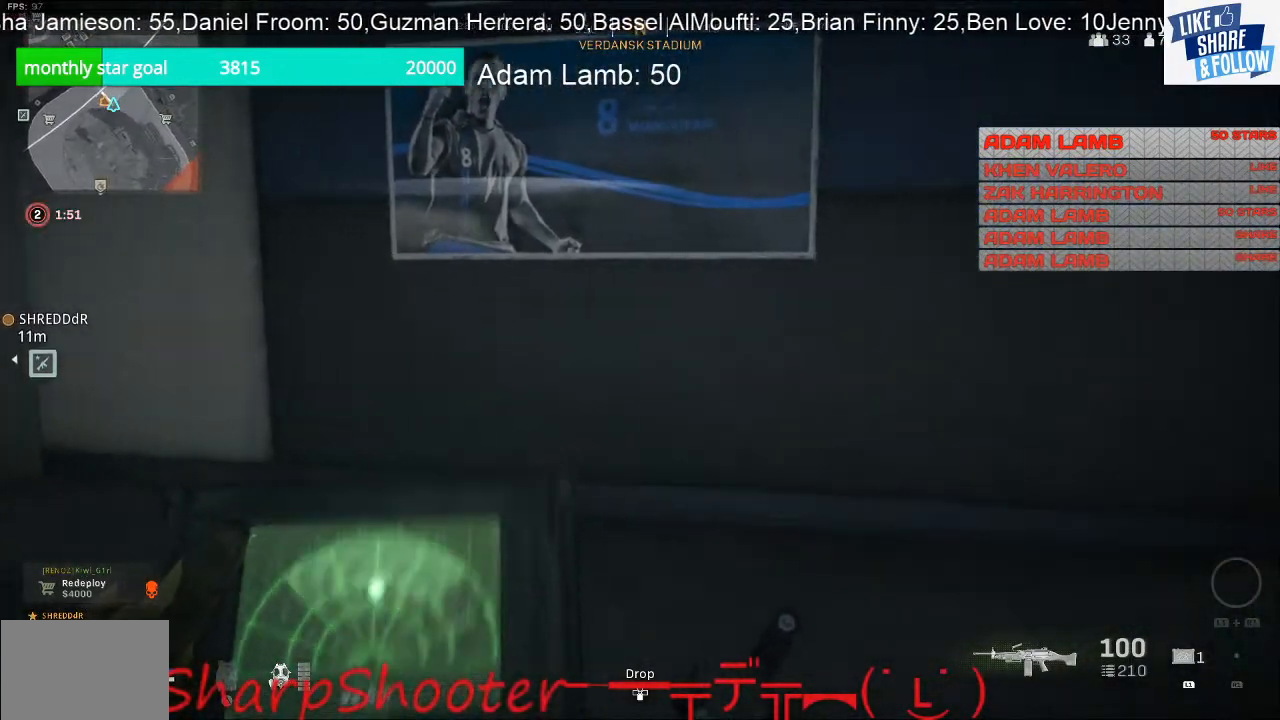
{"buttons": ["L2"], "left_stick": "right", "right_stick": "center", "events": [[133, "right_stick", "right"], [300, "right_stick", "center"], [400, "L2", "down"]]}
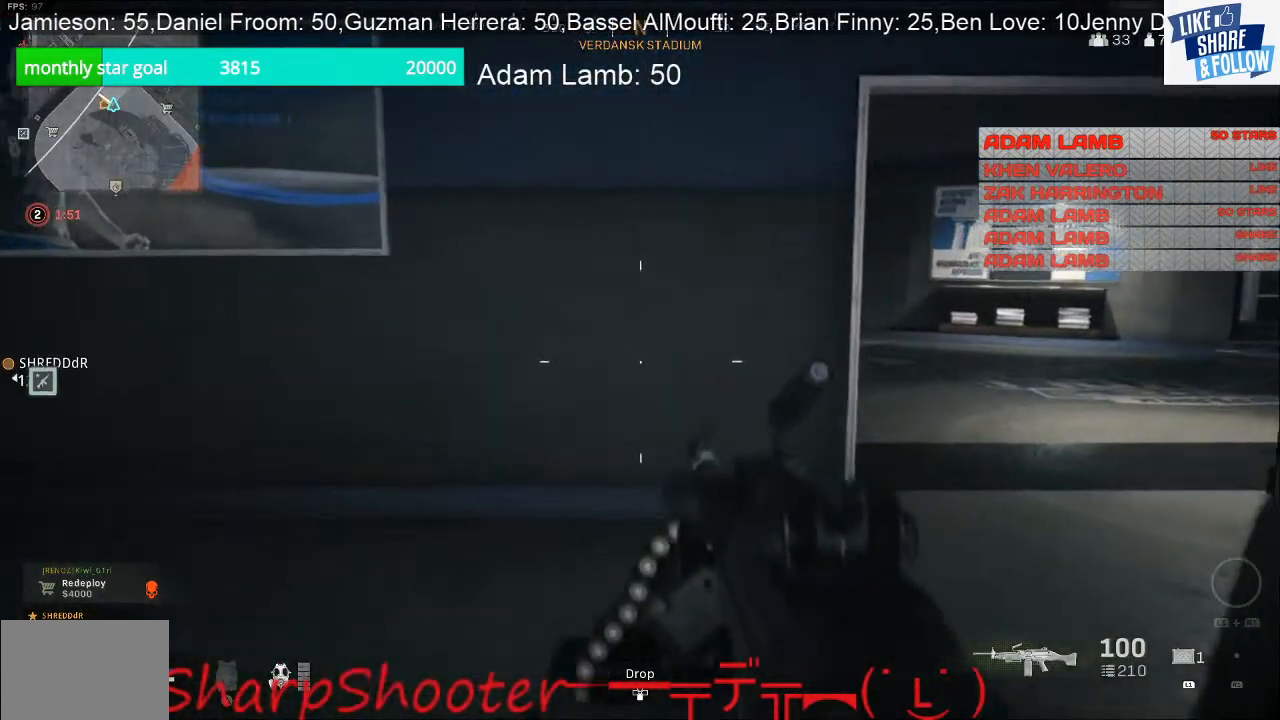
{"buttons": ["L2"], "left_stick": "up-right", "right_stick": "center", "events": [[233, "left_stick", "up-right"]]}
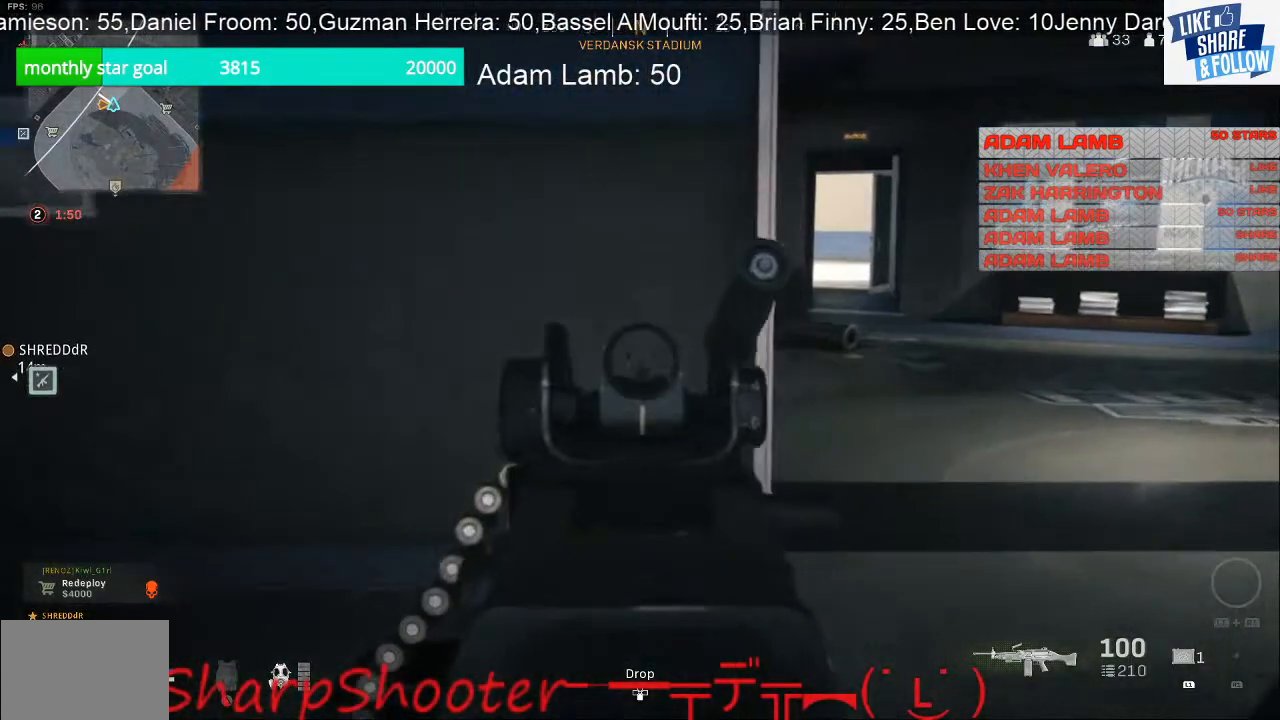
{"buttons": ["L2"], "left_stick": "up", "right_stick": "center", "events": [[467, "left_stick", "up"]]}
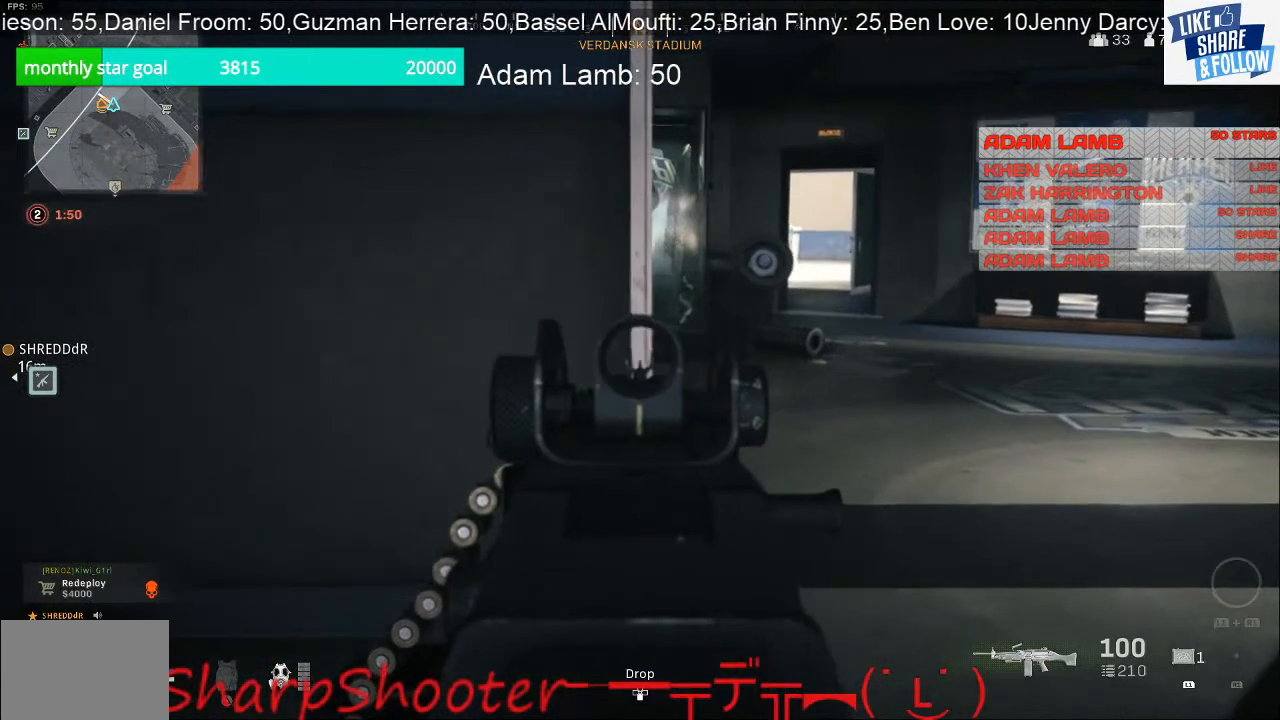
{"buttons": ["L1"], "left_stick": "left", "right_stick": "center", "events": [[33, "left_stick", "up-left"], [100, "right_stick", "right"], [233, "L2", "up"], [267, "right_stick", "center"], [333, "left_stick", "left"], [500, "L1", "down"]]}
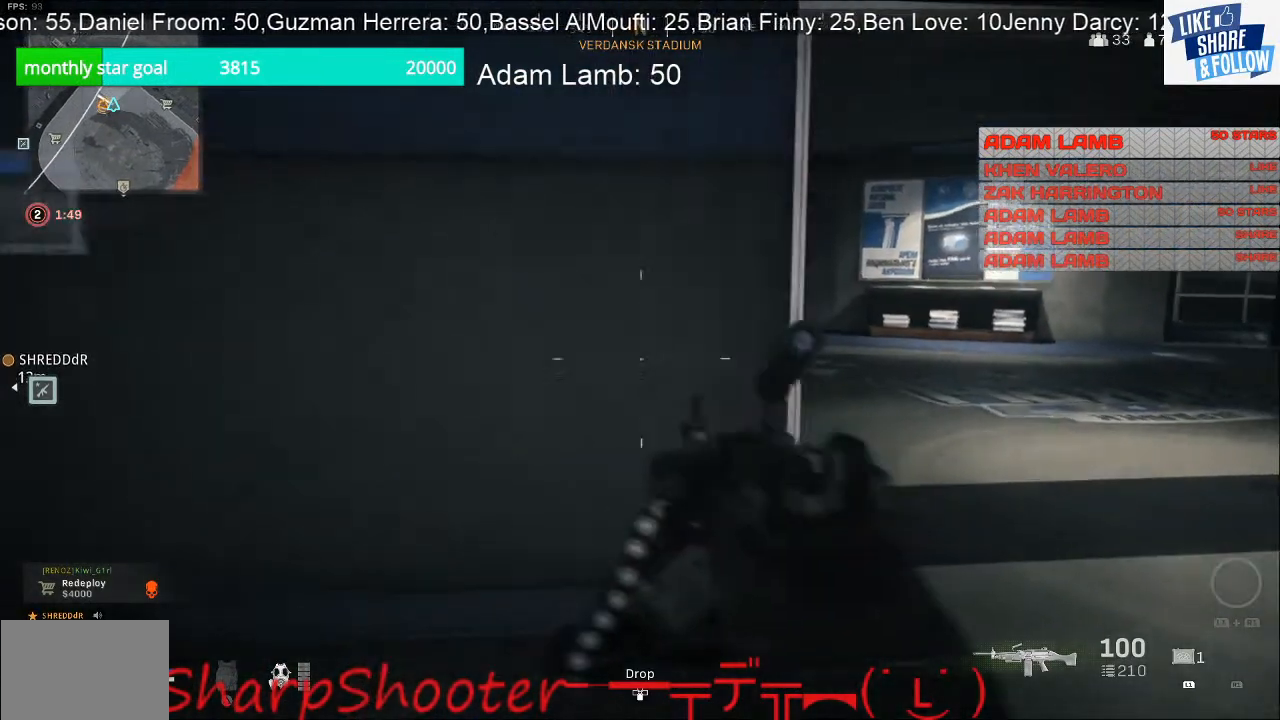
{"buttons": ["L1"], "left_stick": "left", "right_stick": "center", "events": []}
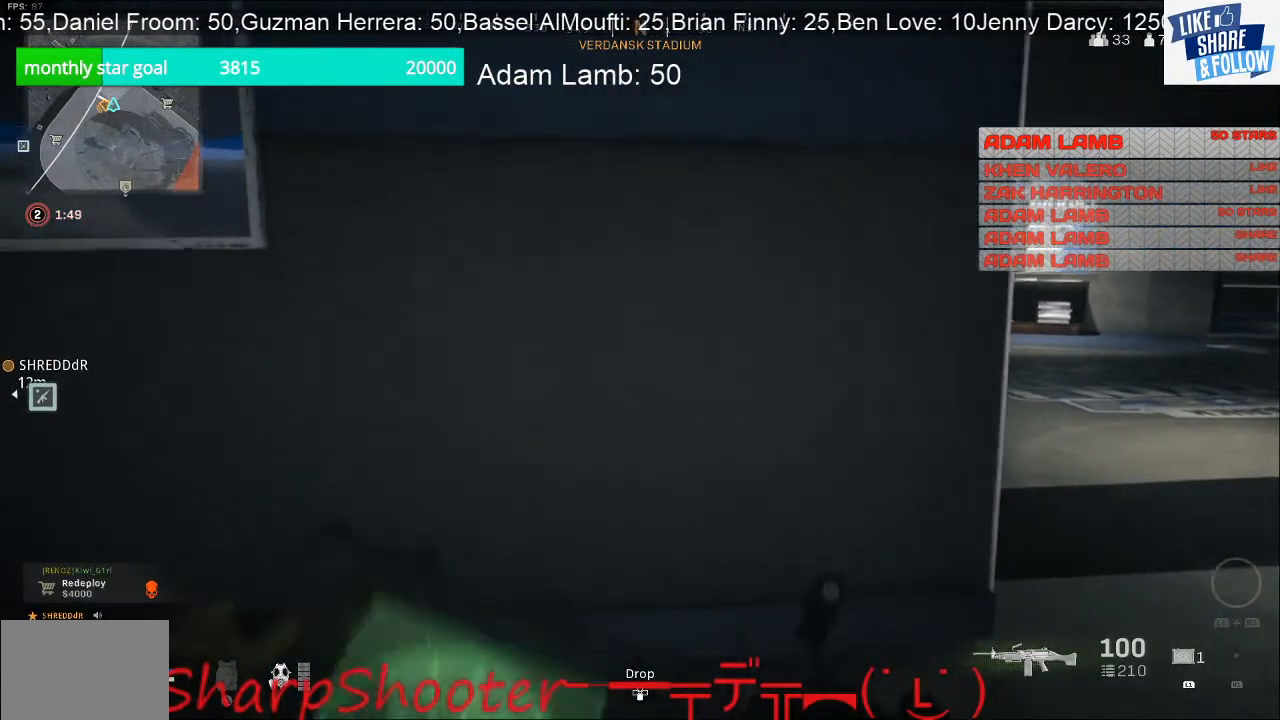
{"buttons": ["L1"], "left_stick": "center", "right_stick": "center", "events": [[100, "left_stick", "up-left"], [233, "R3", "down"], [300, "R3", "up"], [400, "left_stick", "center"]]}
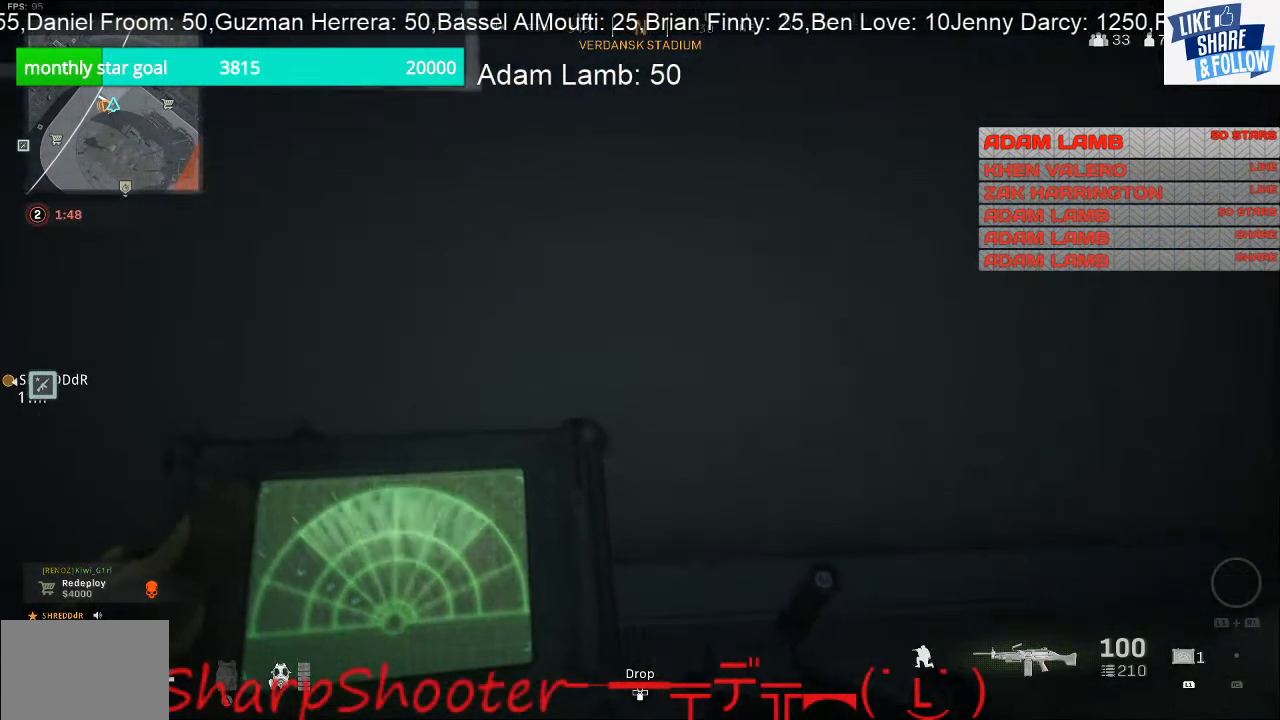
{"buttons": ["L1"], "left_stick": "right", "right_stick": "center", "events": [[100, "left_stick", "right"]]}
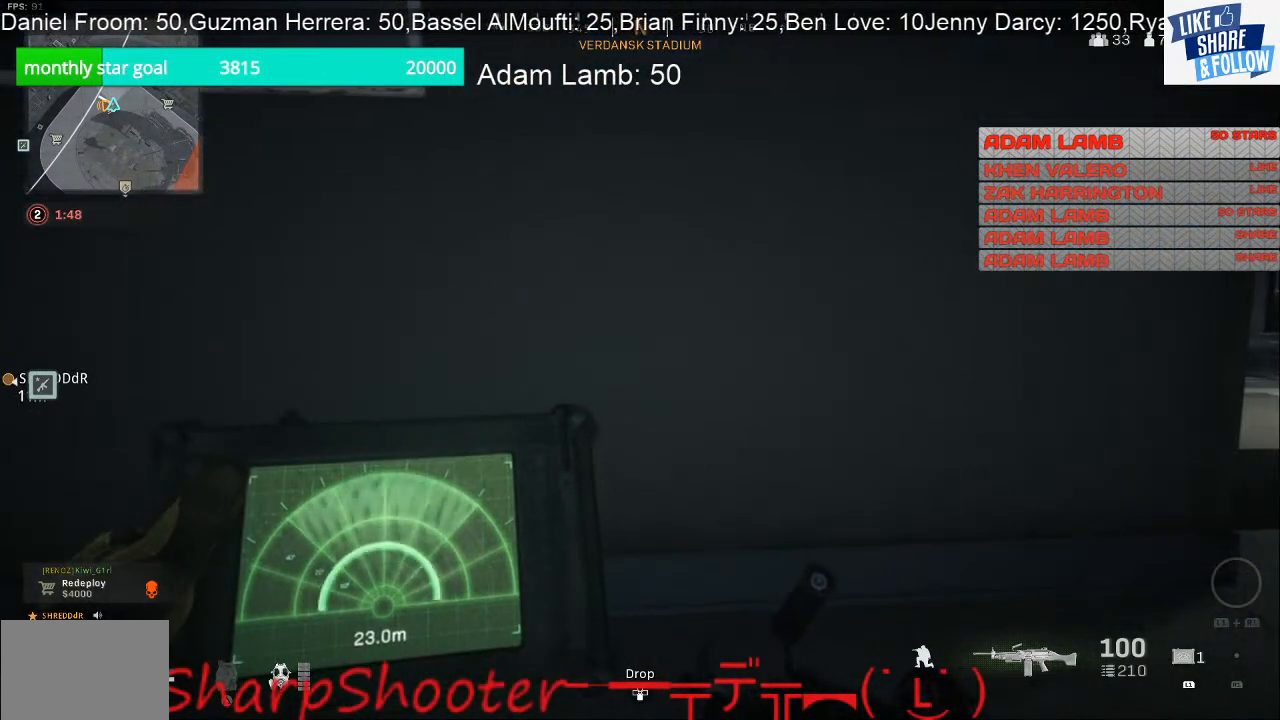
{"buttons": ["L1"], "left_stick": "up-left", "right_stick": "left", "events": [[400, "left_stick", "center"], [500, "left_stick", "up-left"], [500, "right_stick", "left"]]}
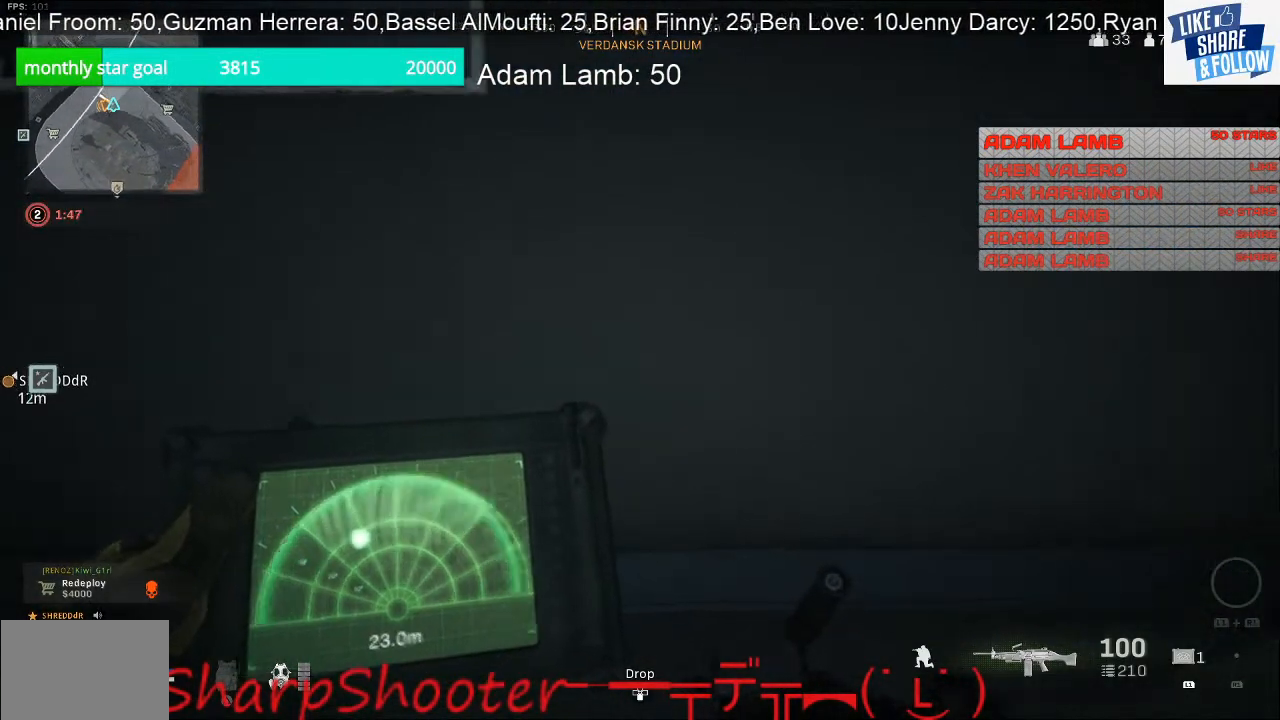
{"buttons": [], "left_stick": "up-left", "right_stick": "left", "events": [[100, "right_stick", "center"], [467, "L1", "up"], [500, "right_stick", "left"]]}
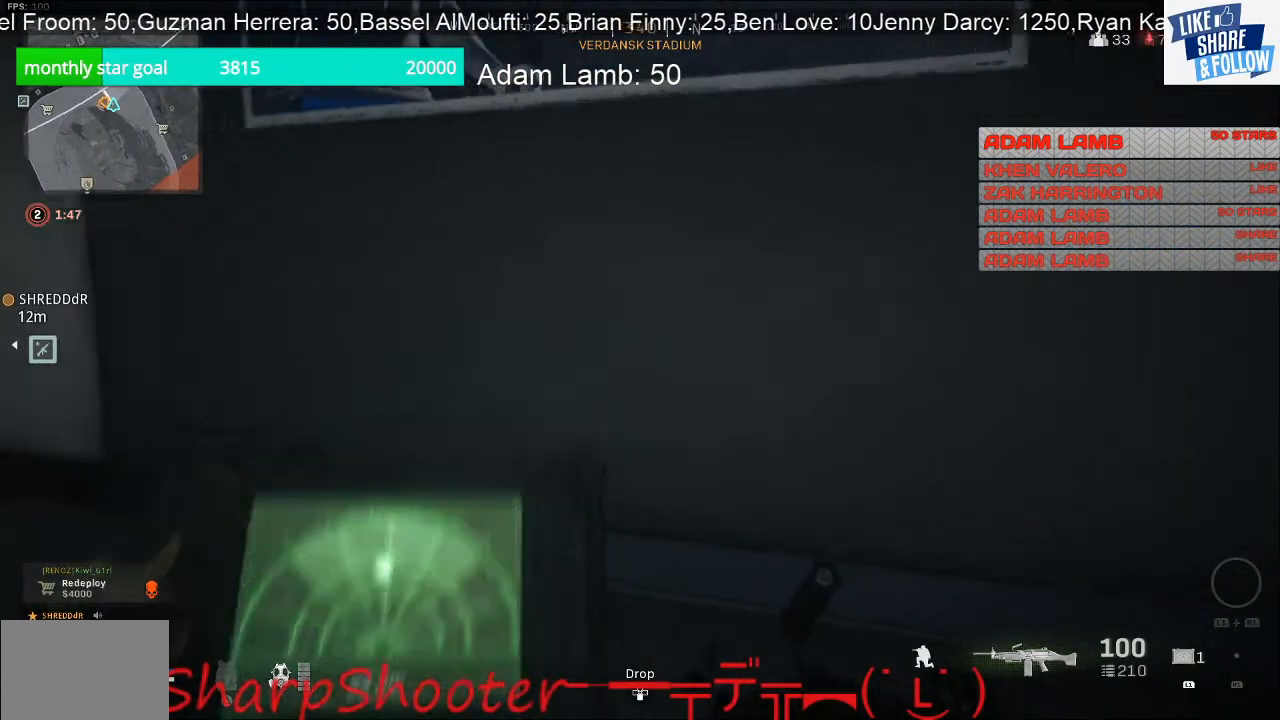
{"buttons": [], "left_stick": "up", "right_stick": "left", "events": [[233, "right_stick", "center"], [400, "left_stick", "up"], [467, "right_stick", "left"]]}
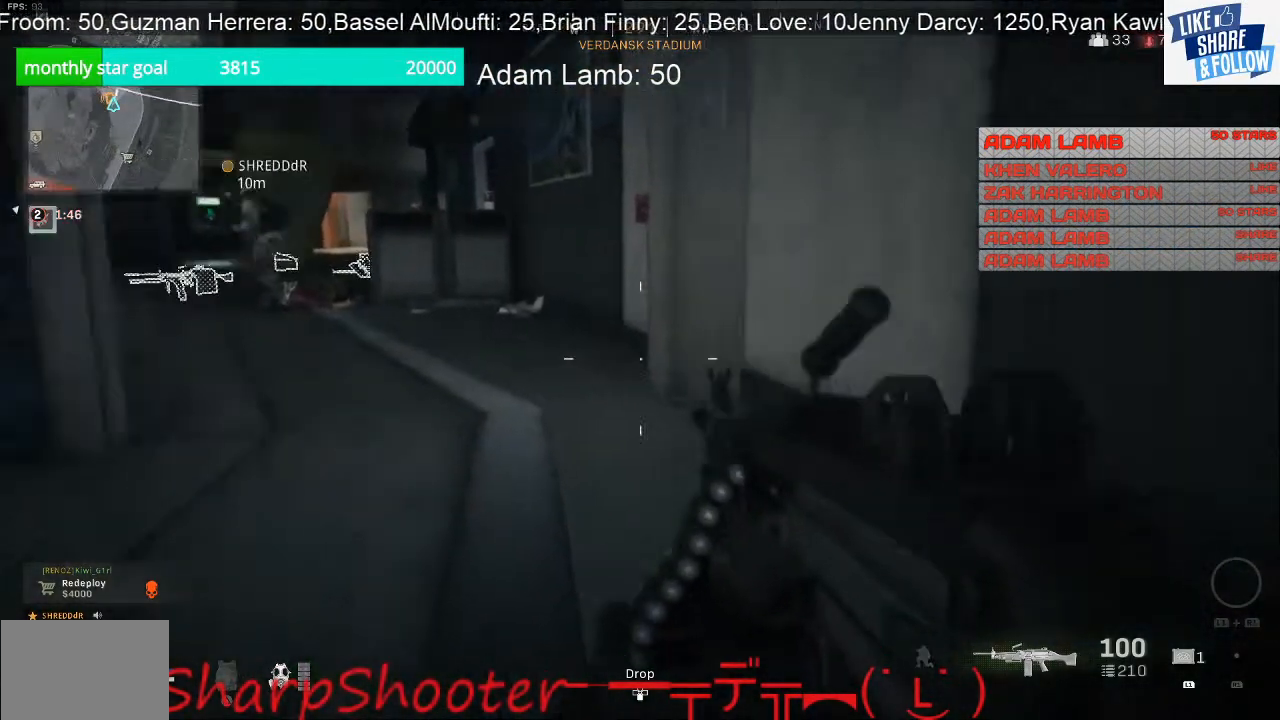
{"buttons": [], "left_stick": "up", "right_stick": "center", "events": [[33, "right_stick", "up-left"], [200, "right_stick", "center"]]}